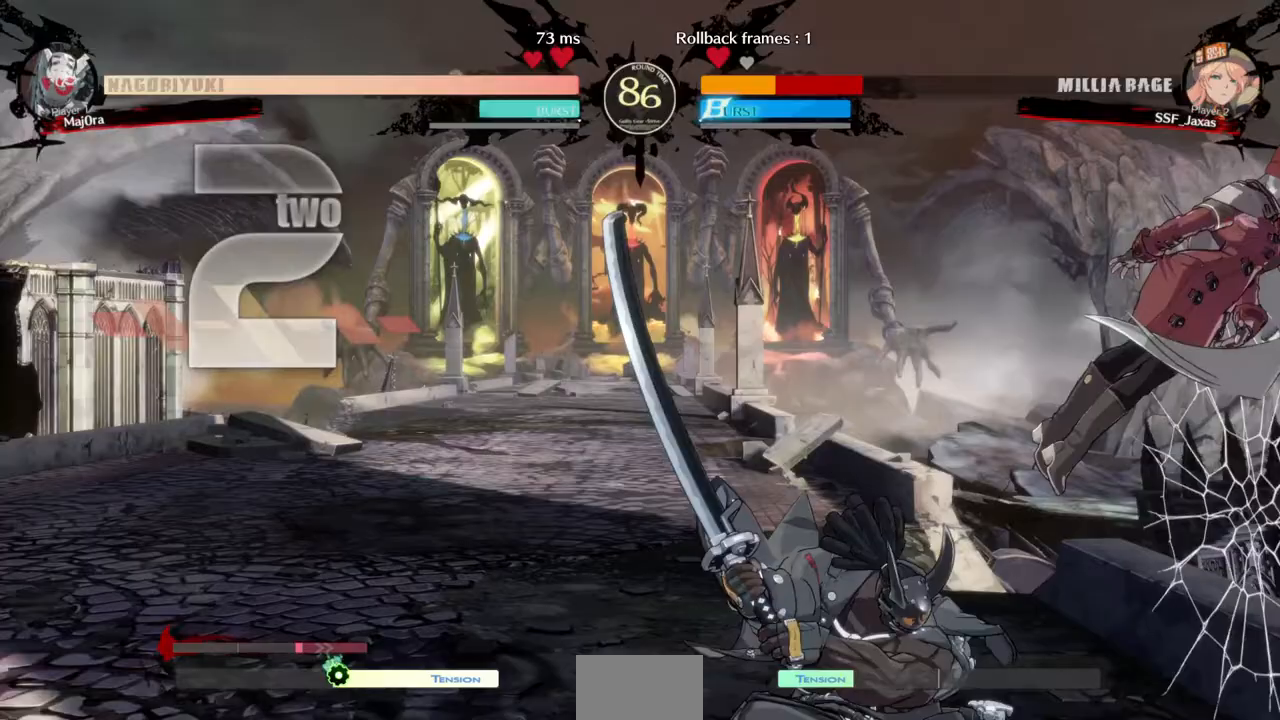
Gameplay with a controller (arcade stick); each line is a JSON object with the inputs held at the frame after it (dt_ms = milliseconds from this image to that frame). "events" lists button and stick changes between this image and that frame as [ms after this image, input, new state], when the widget could be followed in between. Not read: L3 R3 SELECT START.
{"dt_ms": 500, "buttons": ["SQUARE", "R2", "DPAD_RIGHT"], "events": [[67, "DPAD_RIGHT", "up"], [100, "DPAD_LEFT", "down"], [400, "SQUARE", "up"], [400, "TRIANGLE", "up"], [433, "DPAD_LEFT", "up"], [433, "DPAD_RIGHT", "down"], [467, "R2", "down"], [467, "SQUARE", "down"]]}
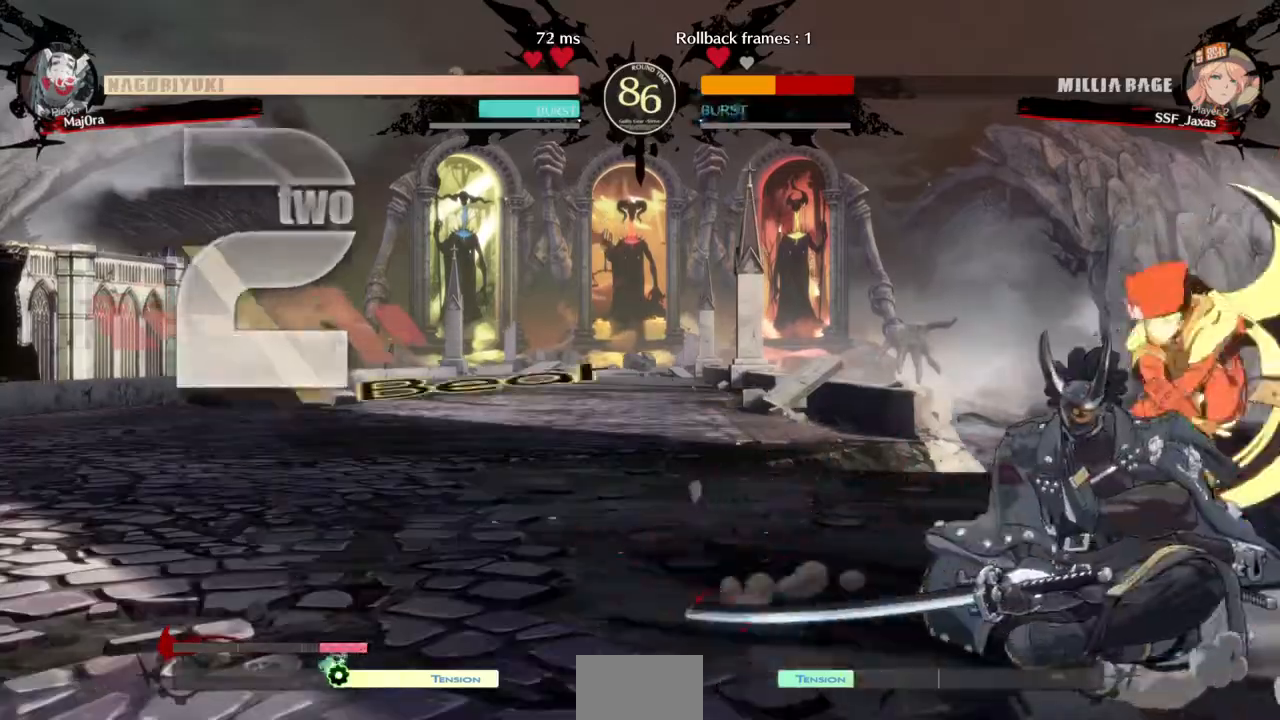
{"dt_ms": 500, "buttons": [], "events": [[33, "R2", "up"], [33, "SQUARE", "up"], [400, "DPAD_RIGHT", "up"]]}
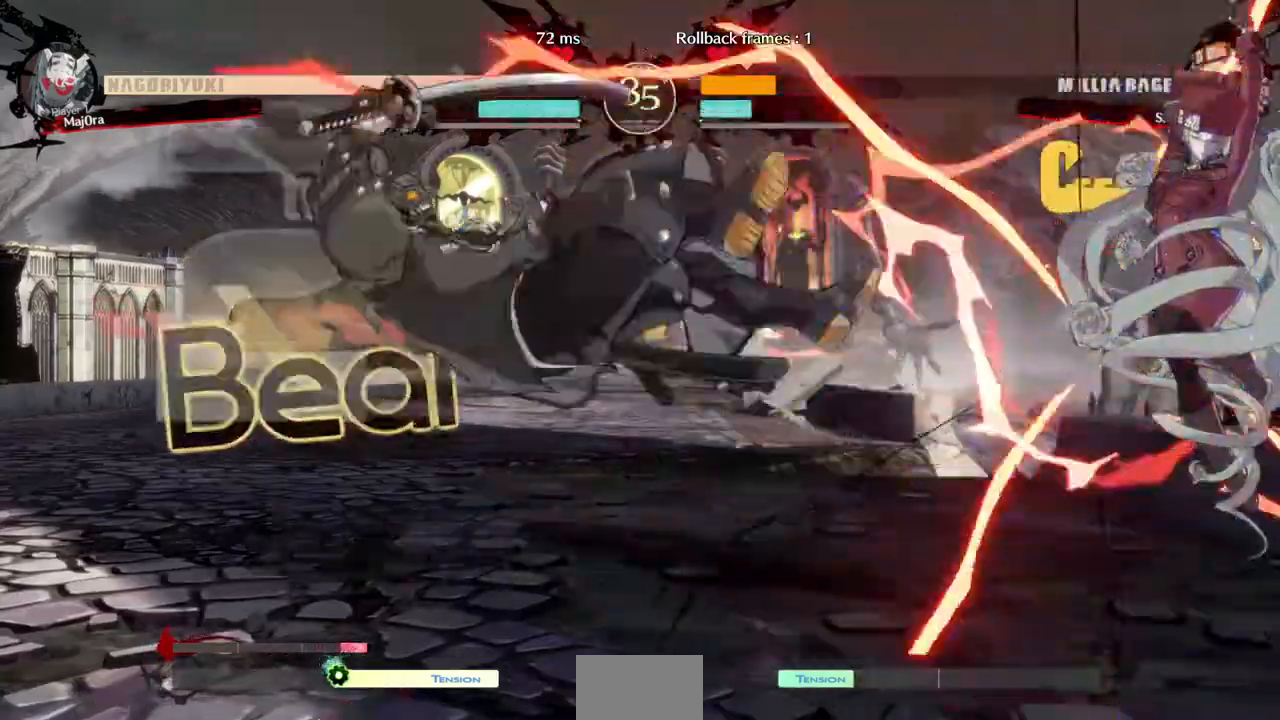
{"dt_ms": 500, "buttons": ["DPAD_LEFT"], "events": [[367, "DPAD_LEFT", "down"], [433, "DPAD_LEFT", "up"], [500, "DPAD_LEFT", "down"]]}
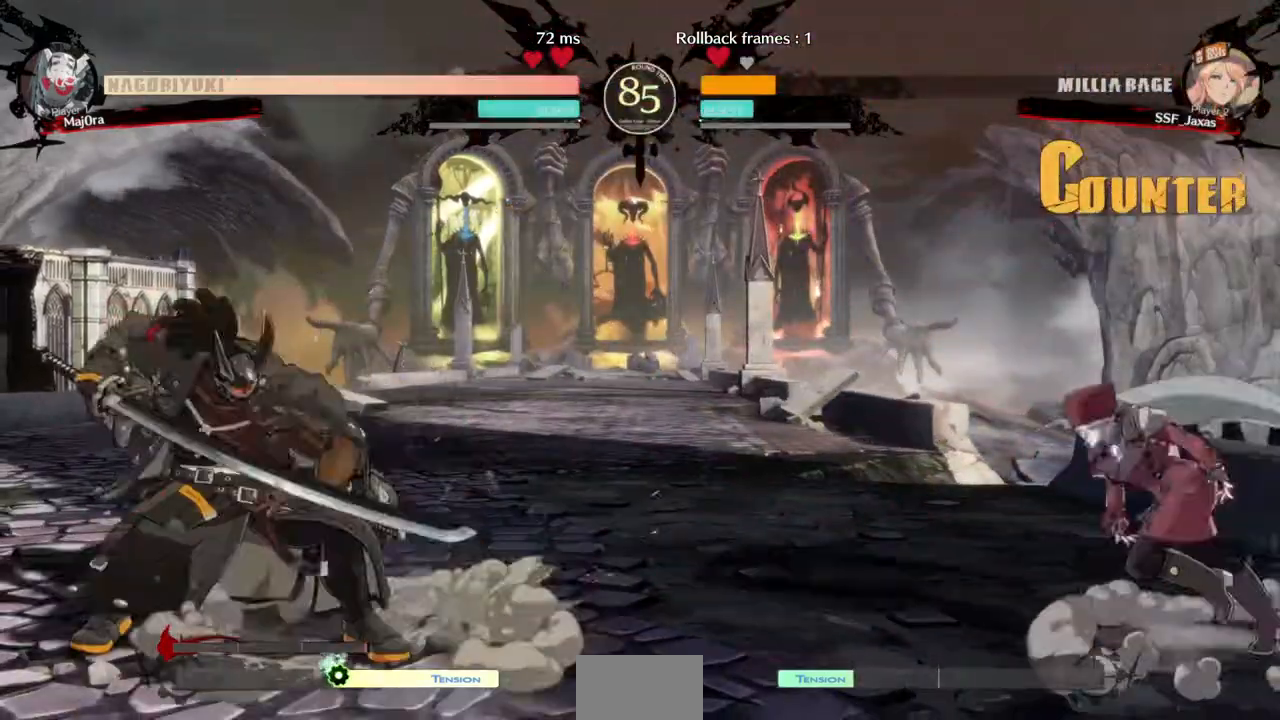
{"dt_ms": 500, "buttons": ["DPAD_RIGHT"], "events": [[267, "DPAD_UP", "down"], [333, "DPAD_LEFT", "up"], [333, "DPAD_RIGHT", "down"], [367, "DPAD_UP", "up"]]}
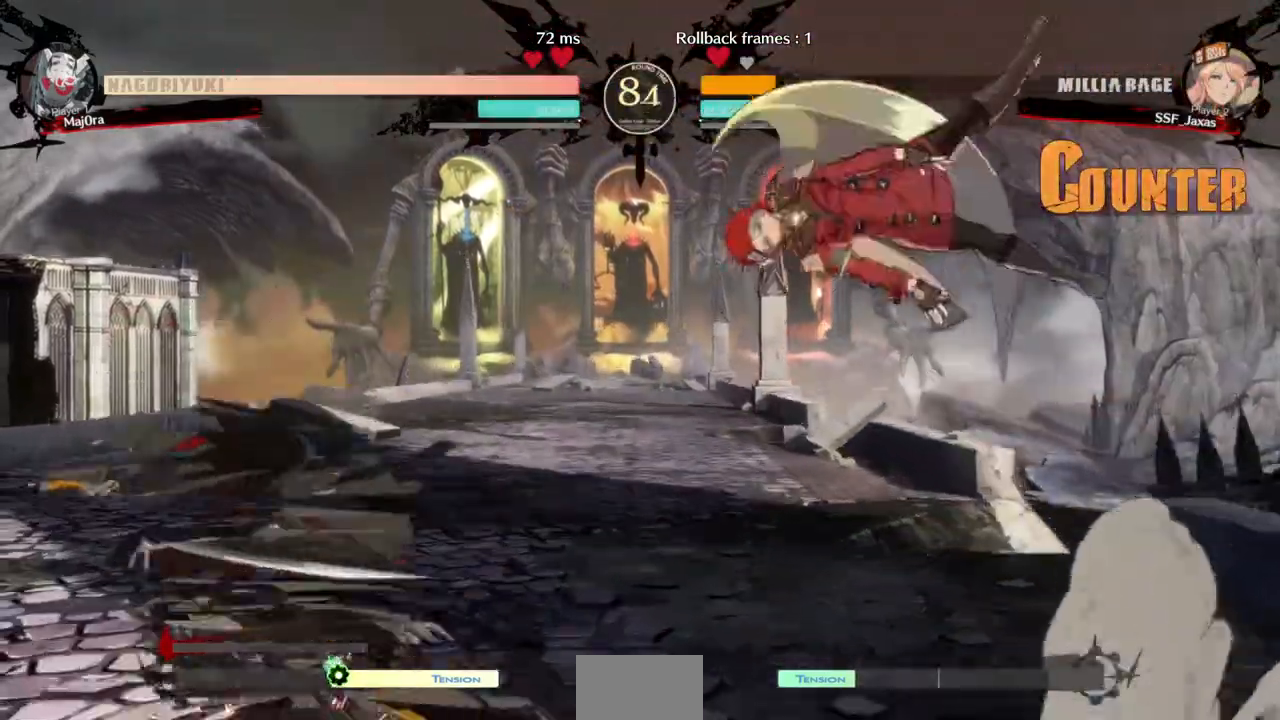
{"dt_ms": 500, "buttons": ["DPAD_UP", "DPAD_RIGHT"], "events": [[367, "DPAD_UP", "down"], [433, "L1", "down"], [467, "L1", "up"]]}
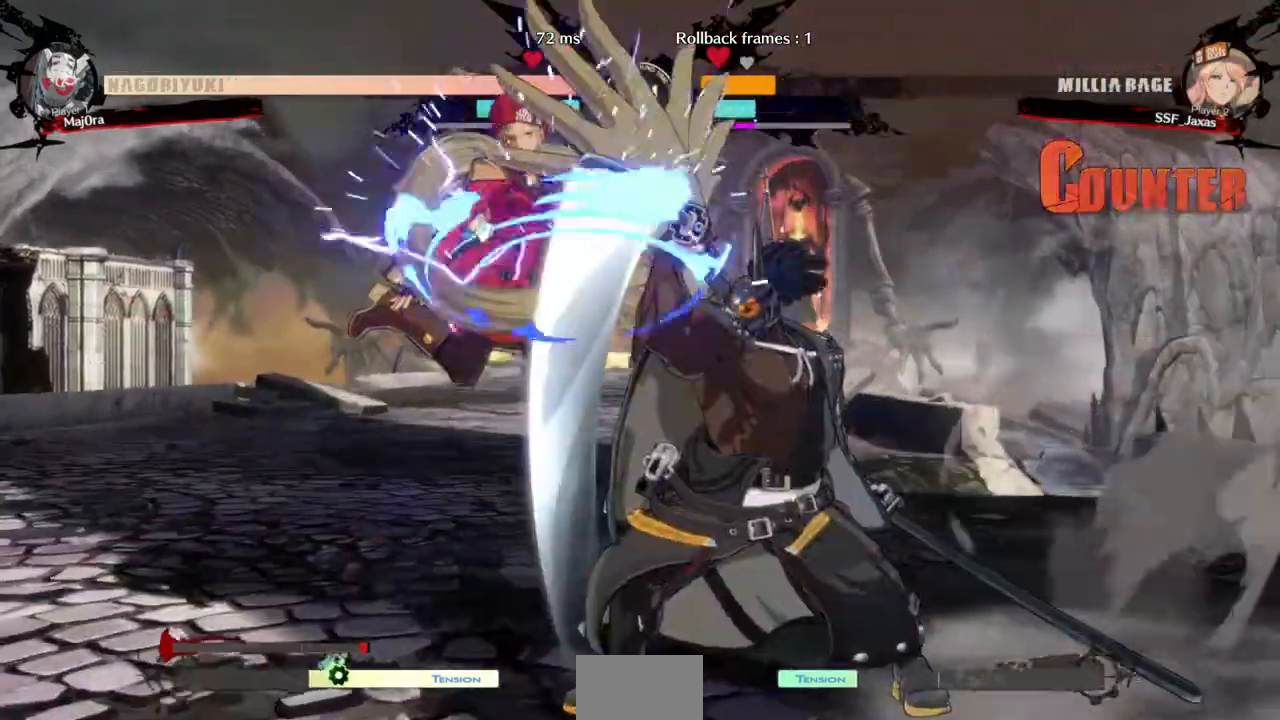
{"dt_ms": 500, "buttons": ["DPAD_DOWN", "DPAD_LEFT"], "events": [[33, "DPAD_UP", "up"], [133, "DPAD_RIGHT", "up"], [333, "DPAD_LEFT", "down"], [400, "DPAD_DOWN", "down"]]}
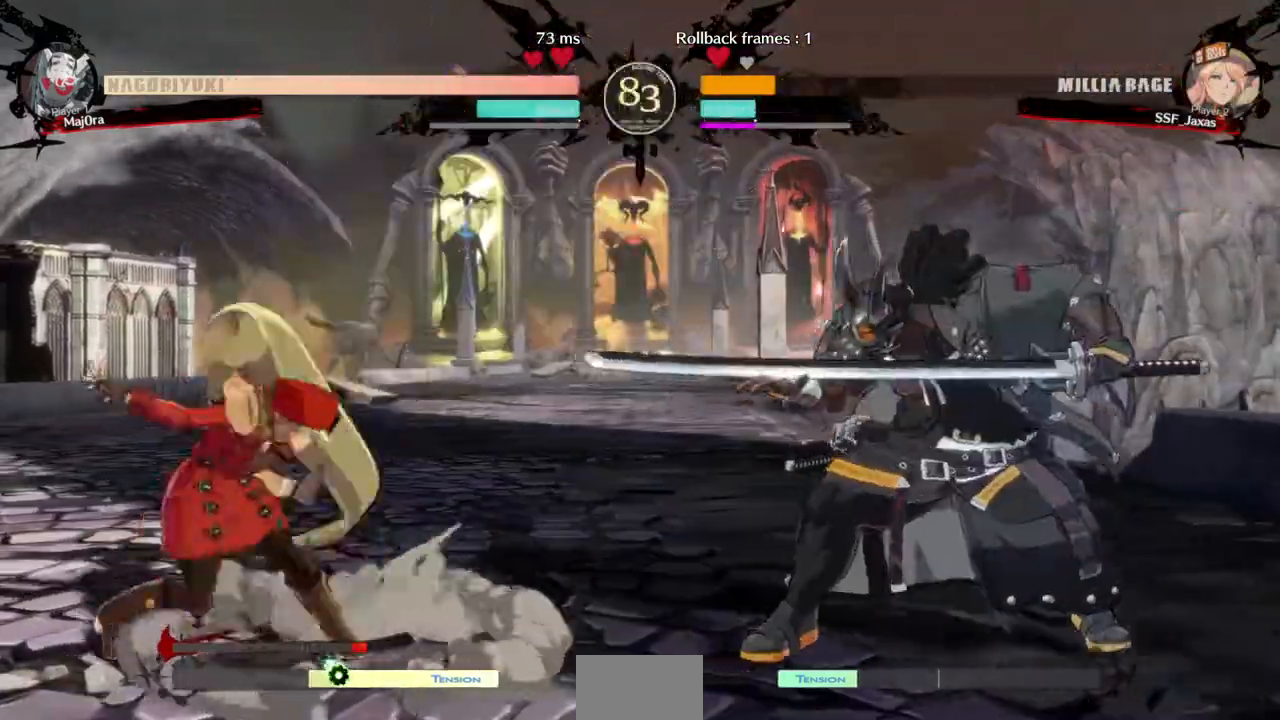
{"dt_ms": 500, "buttons": ["DPAD_LEFT"], "events": [[67, "DPAD_DOWN", "up"], [300, "DPAD_UP", "down"], [433, "DPAD_UP", "up"]]}
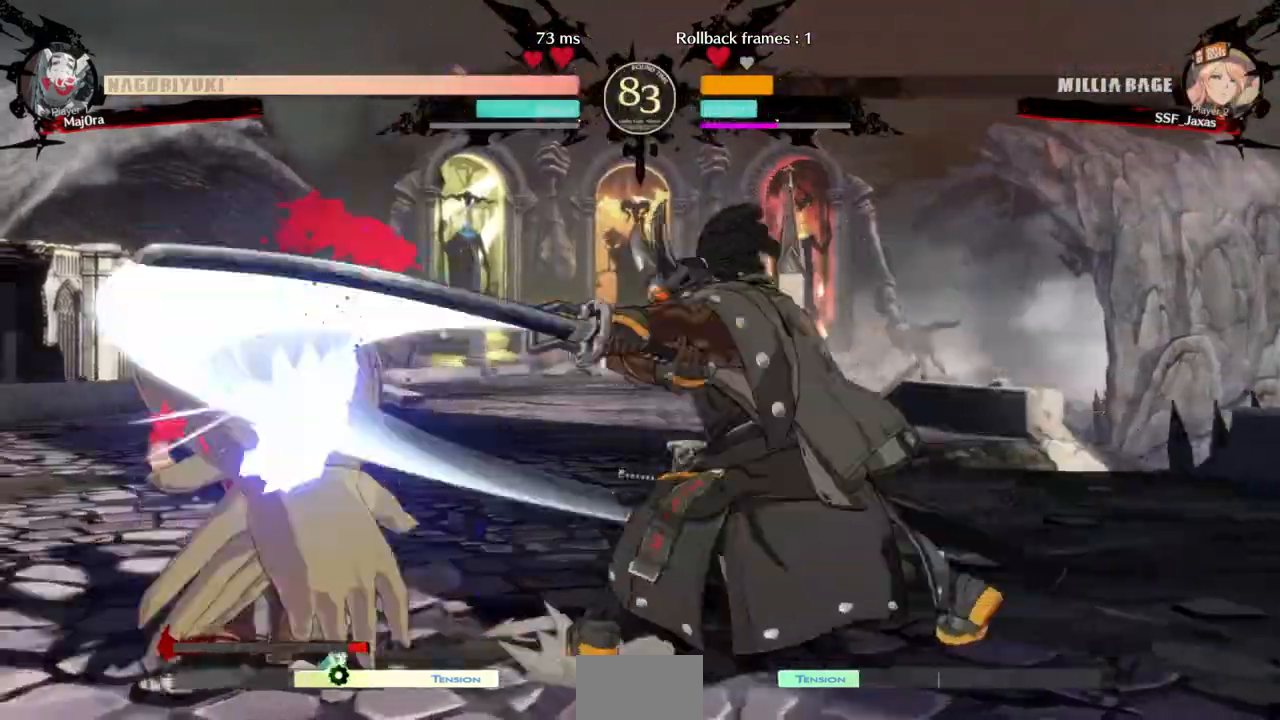
{"dt_ms": 1000, "buttons": ["DPAD_DOWN", "DPAD_LEFT"]}
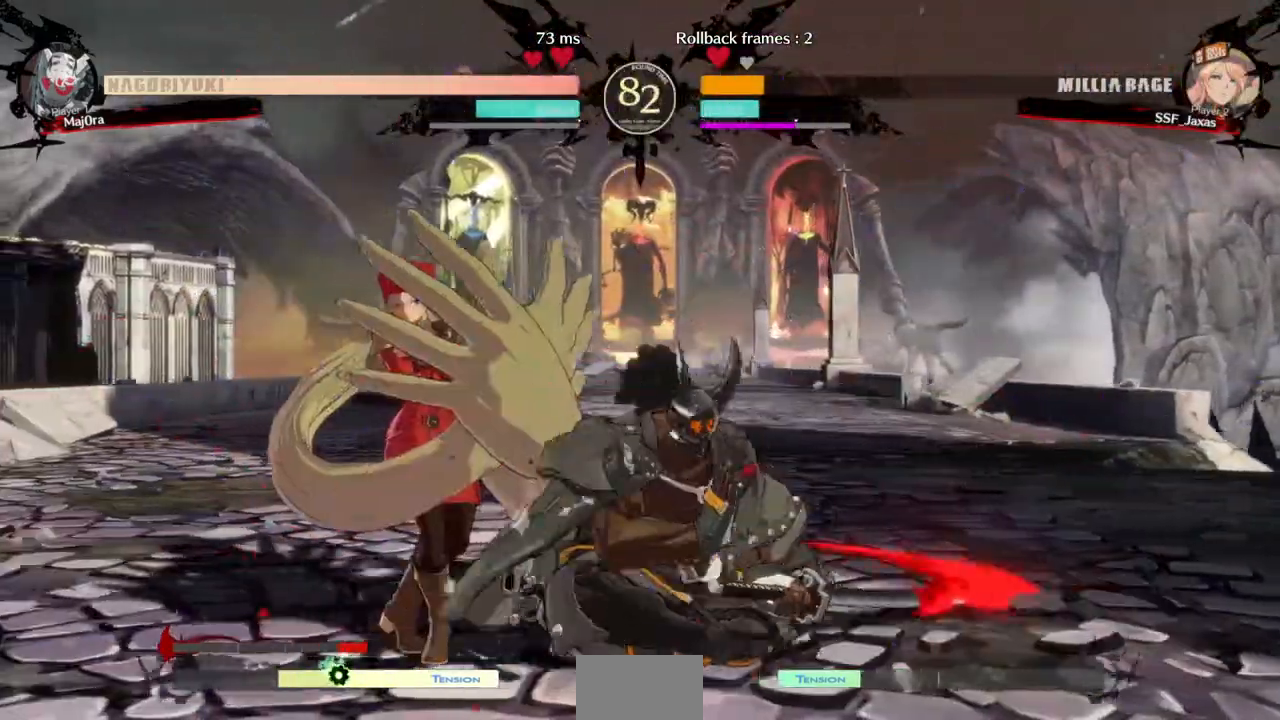
{"dt_ms": 500, "buttons": ["DPAD_DOWN", "DPAD_LEFT"]}
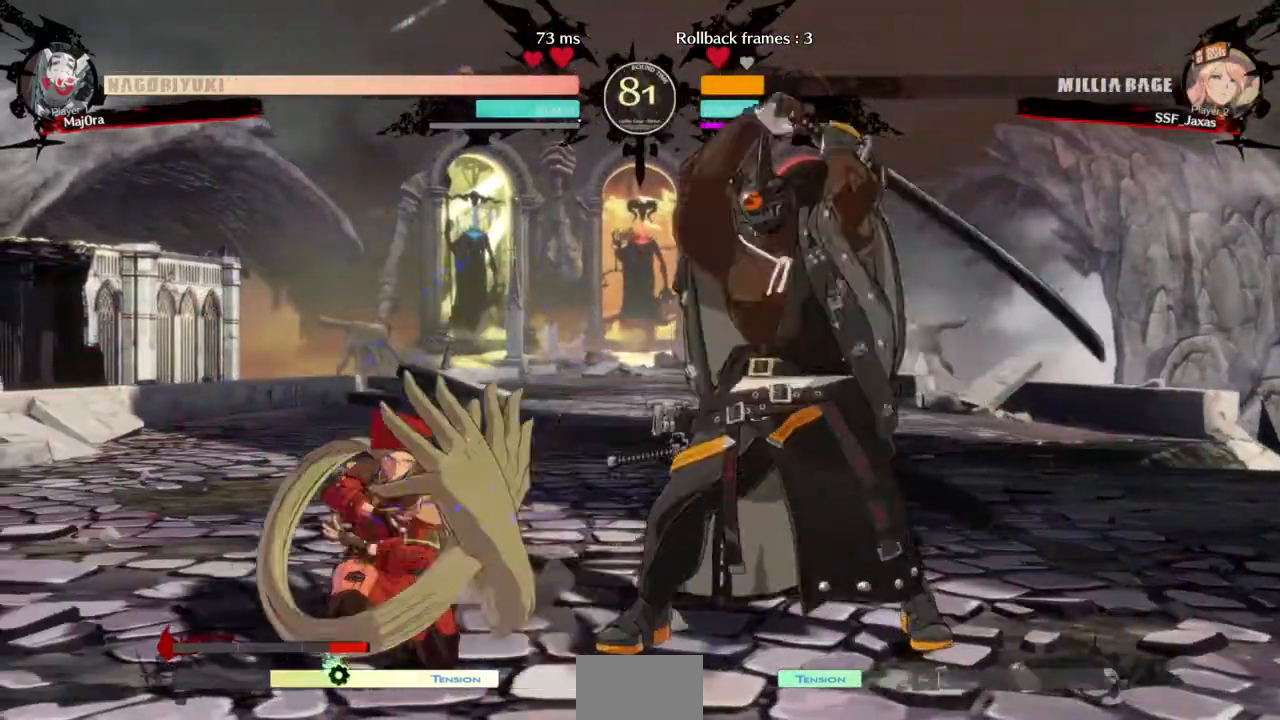
{"dt_ms": 1000, "buttons": ["DPAD_LEFT"]}
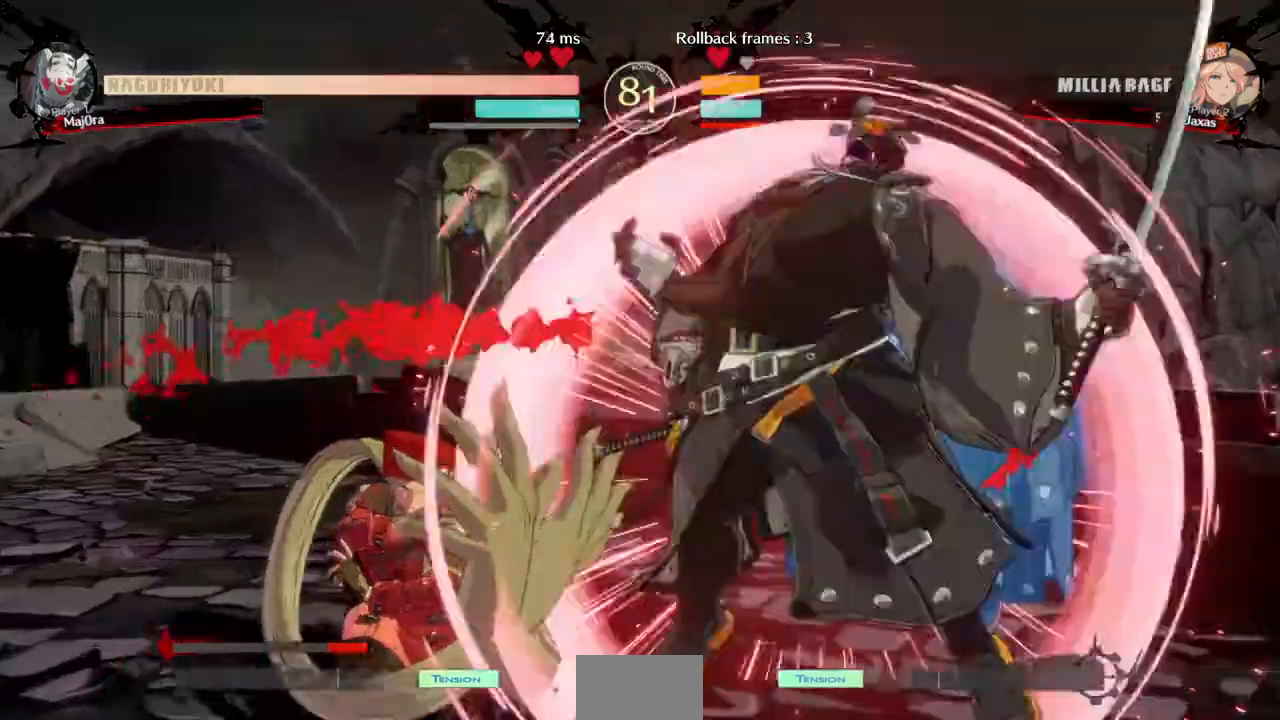
{"dt_ms": 500, "buttons": ["DPAD_DOWN", "DPAD_LEFT"], "events": [[367, "DPAD_DOWN", "down"]]}